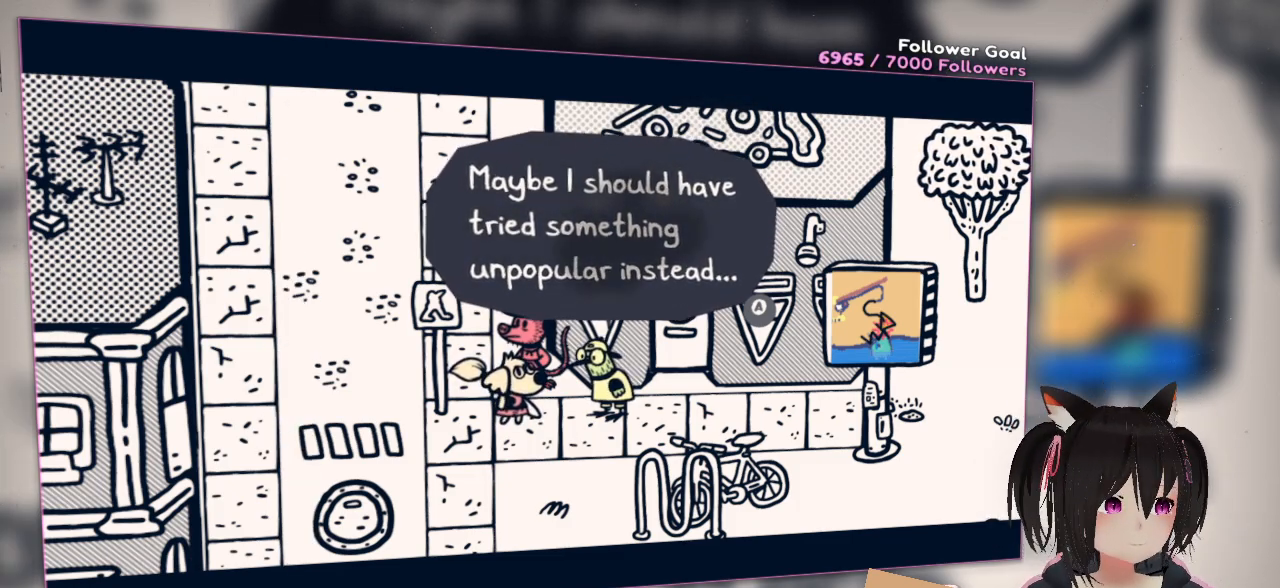
Gameplay with a controller (Nintendo layout); each line is a JSON object with the inputs held at the frame after it. "events" lists button and stick changes between this image and that frame as [ms after this image, input, new state], when the widget could be followed in between. Not read: R1.
{"buttons": [], "left_stick": "center", "right_stick": "center", "events": [[217, "B", "down"], [350, "B", "up"]]}
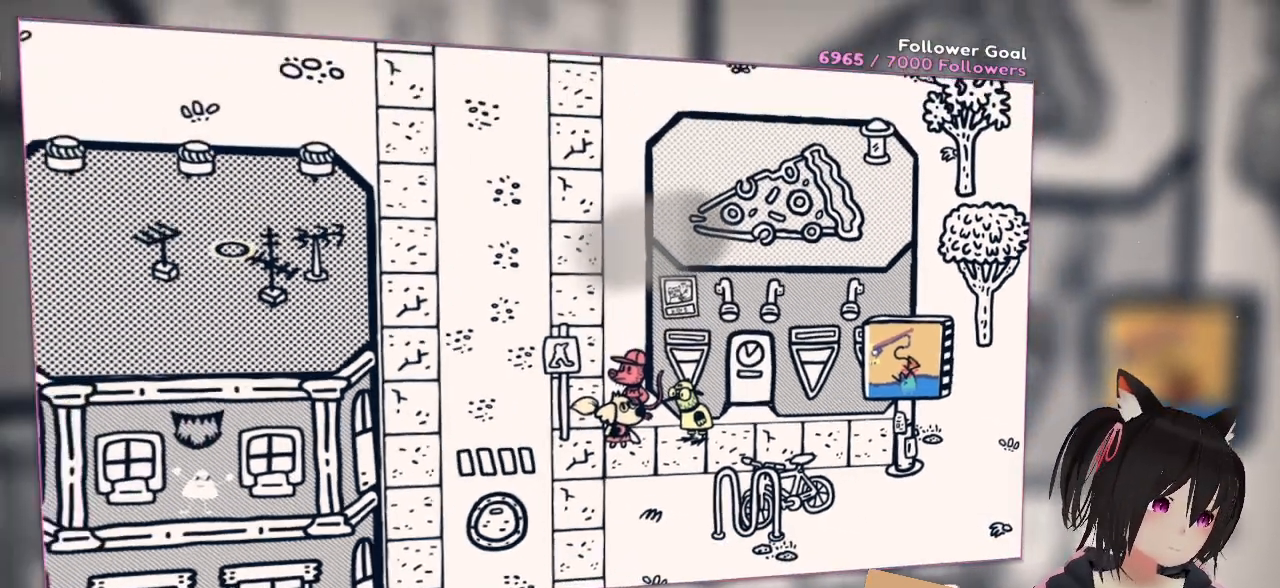
{"buttons": [], "left_stick": "center", "right_stick": "center", "events": []}
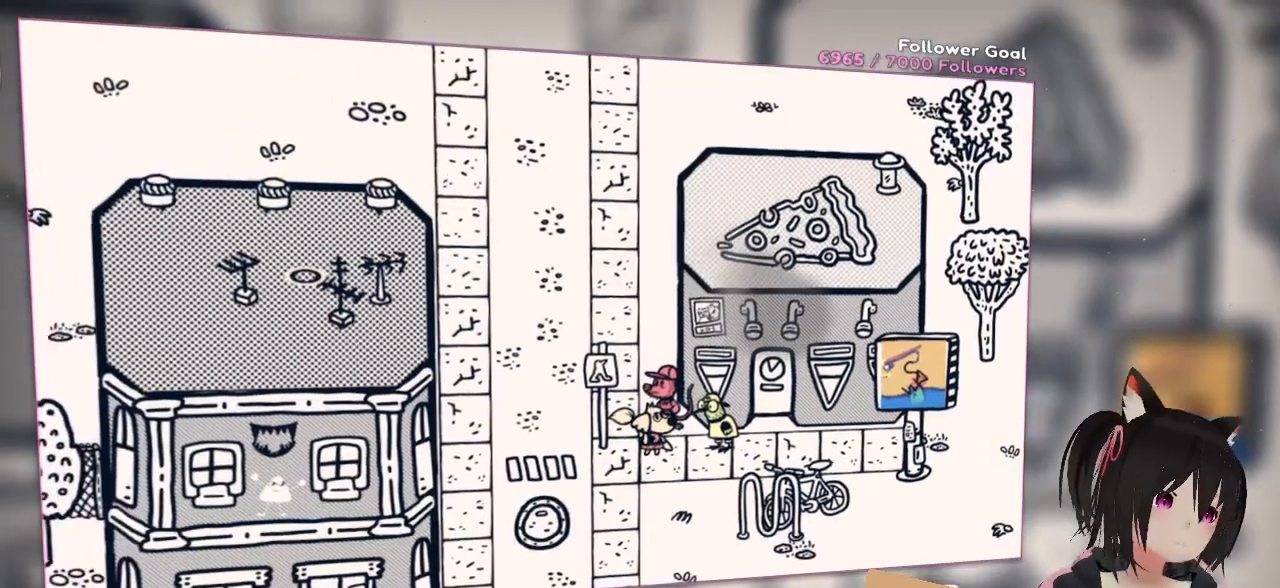
{"buttons": [], "left_stick": "right", "right_stick": "center", "events": [[117, "left_stick", "right"]]}
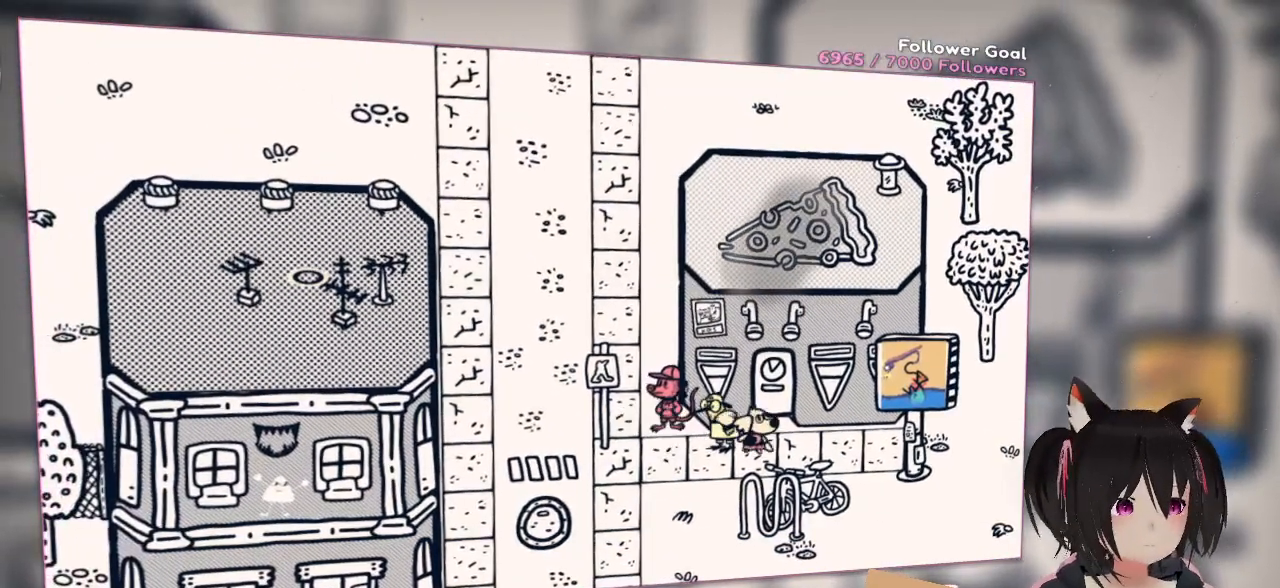
{"buttons": [], "left_stick": "left", "right_stick": "center", "events": [[250, "left_stick", "down-left"], [450, "left_stick", "left"]]}
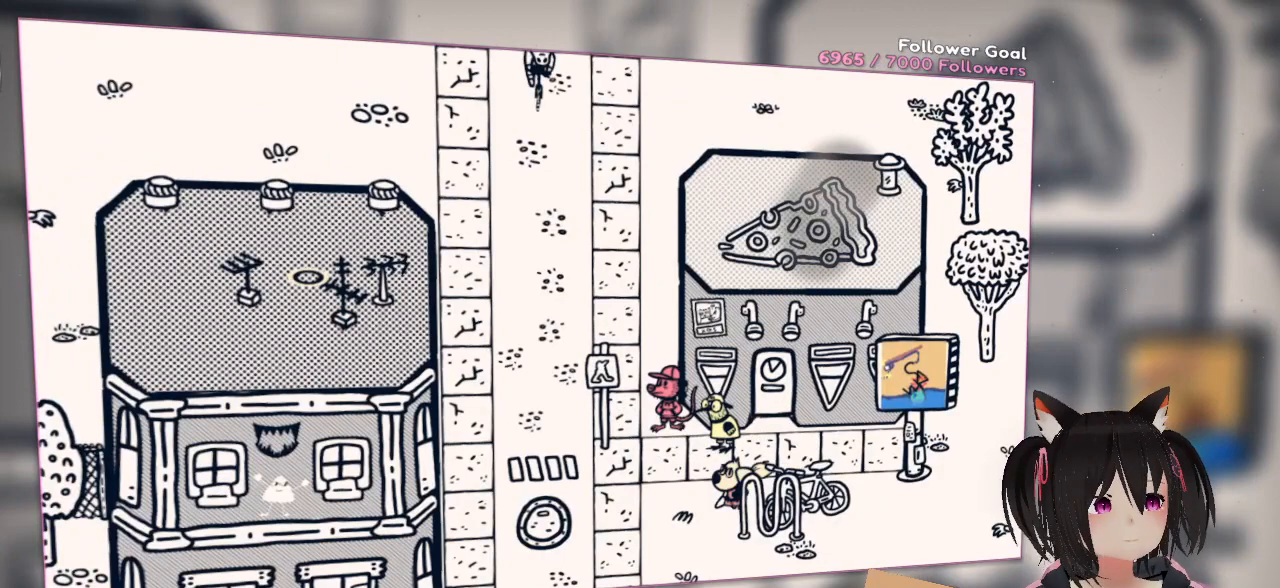
{"buttons": [], "left_stick": "center", "right_stick": "center", "events": [[383, "left_stick", "down-right"], [483, "left_stick", "center"]]}
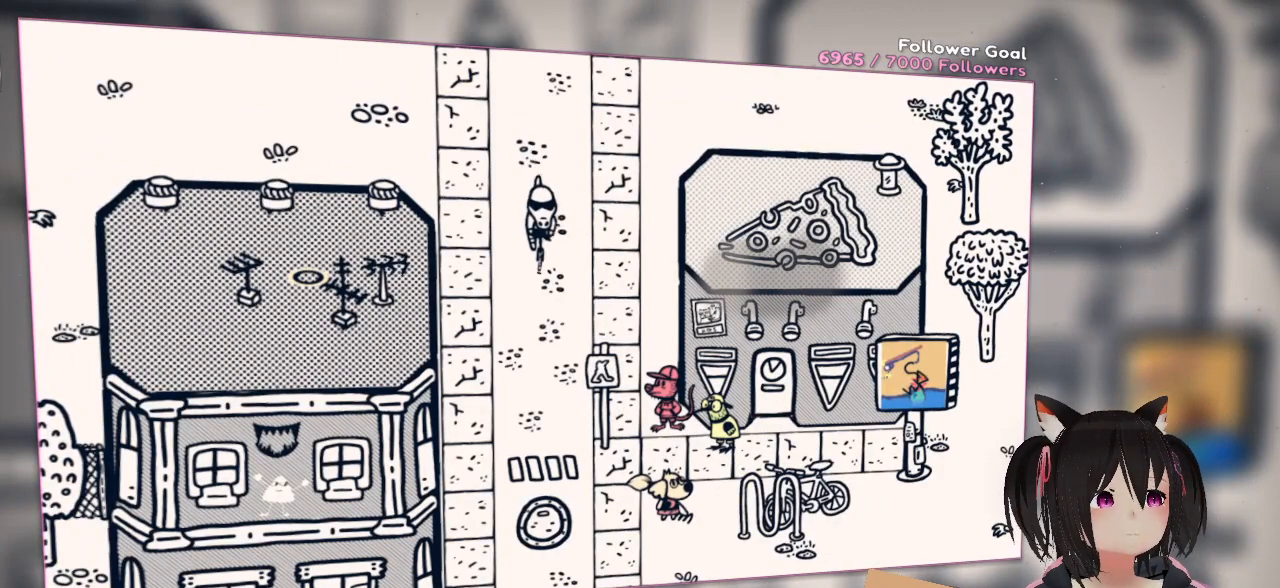
{"buttons": [], "left_stick": "center", "right_stick": "center", "events": []}
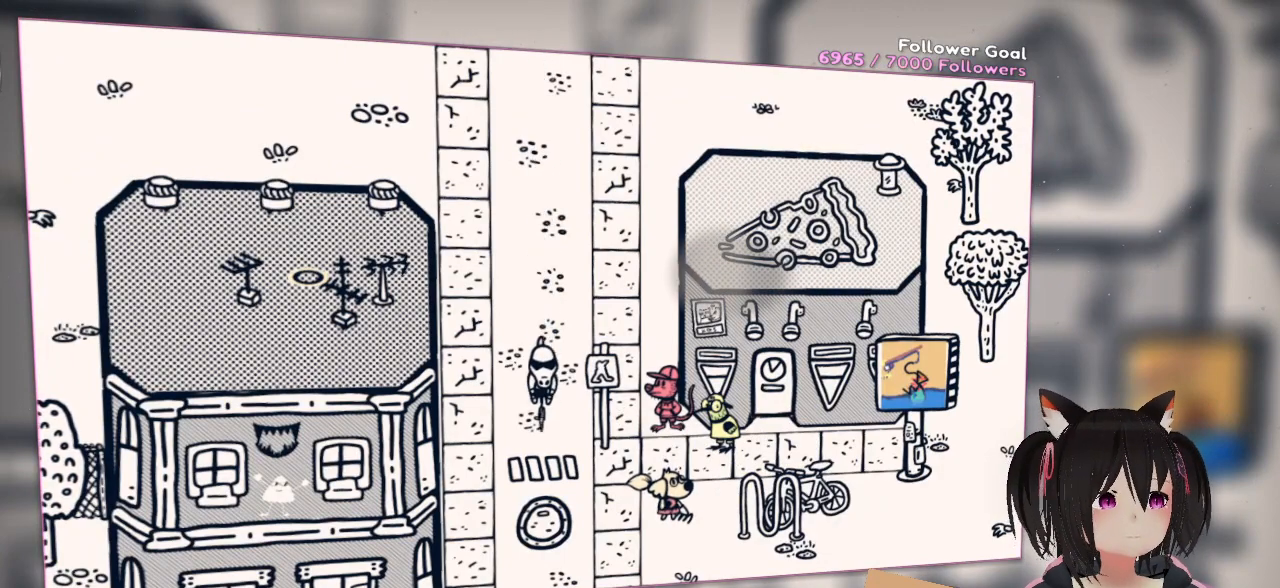
{"buttons": [], "left_stick": "center", "right_stick": "down-right", "events": [[50, "right_stick", "up"], [100, "right_stick", "up-right"], [450, "right_stick", "down-right"]]}
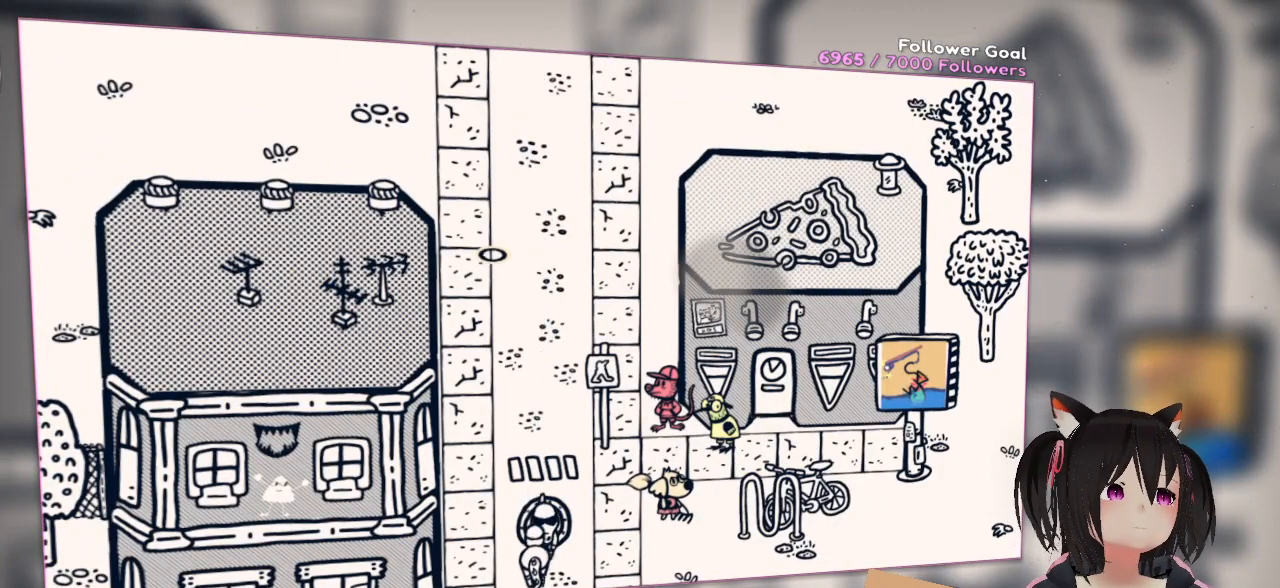
{"buttons": [], "left_stick": "center", "right_stick": "right", "events": [[250, "right_stick", "right"]]}
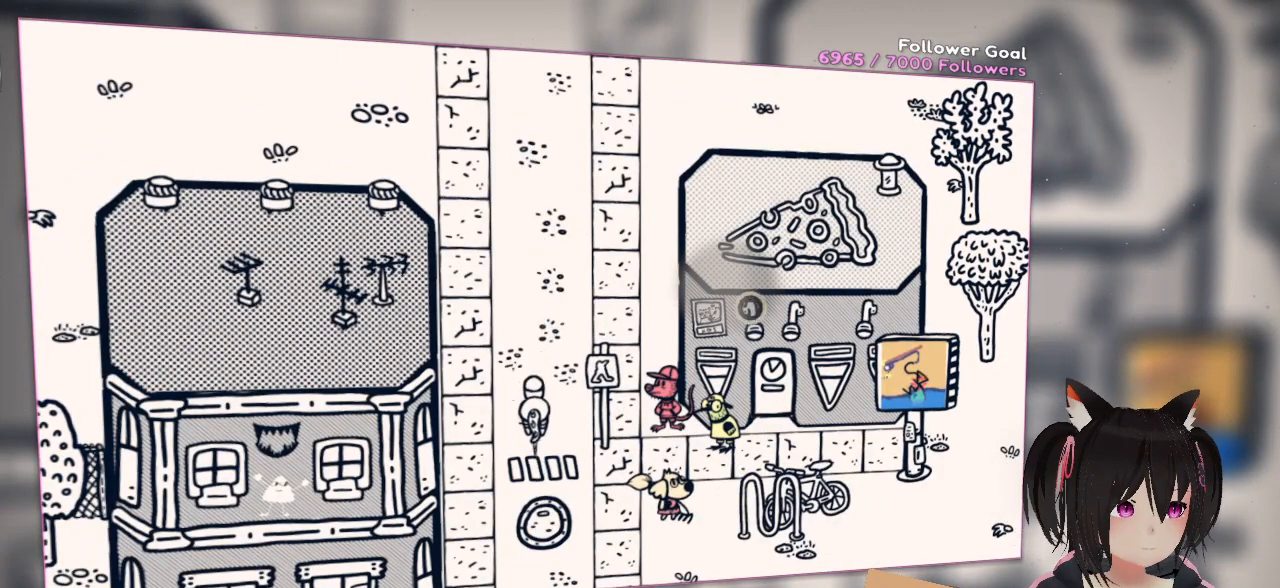
{"buttons": [], "left_stick": "center", "right_stick": "down", "events": [[483, "right_stick", "down"]]}
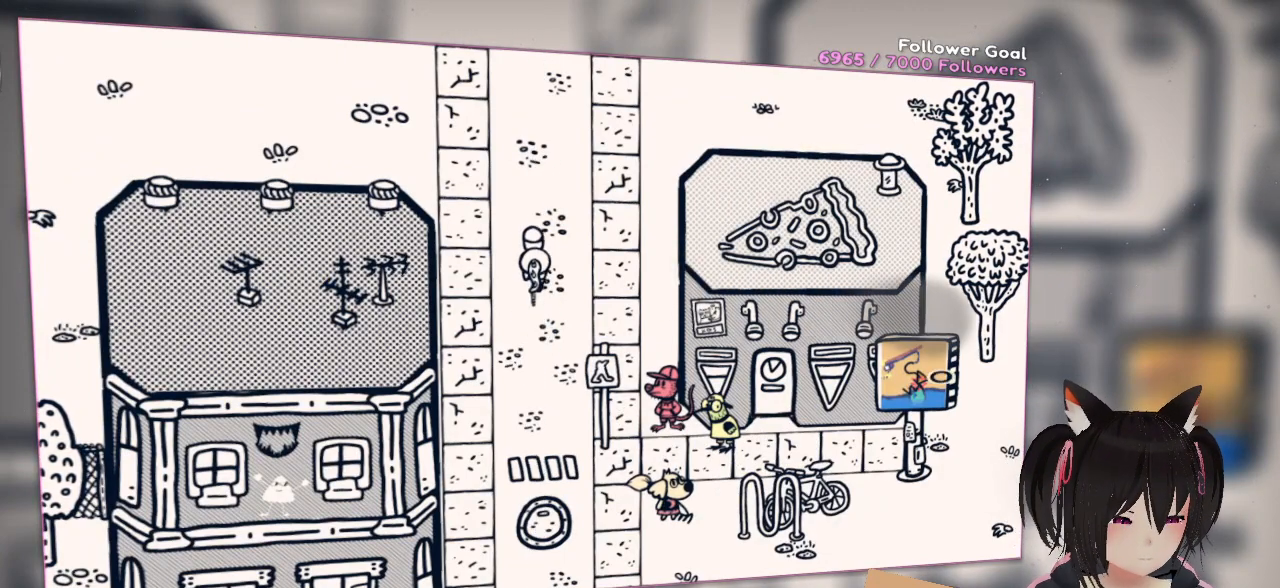
{"buttons": ["R2"], "left_stick": "center", "right_stick": "up-left", "events": [[150, "right_stick", "center"], [350, "R2", "down"], [450, "right_stick", "up-left"]]}
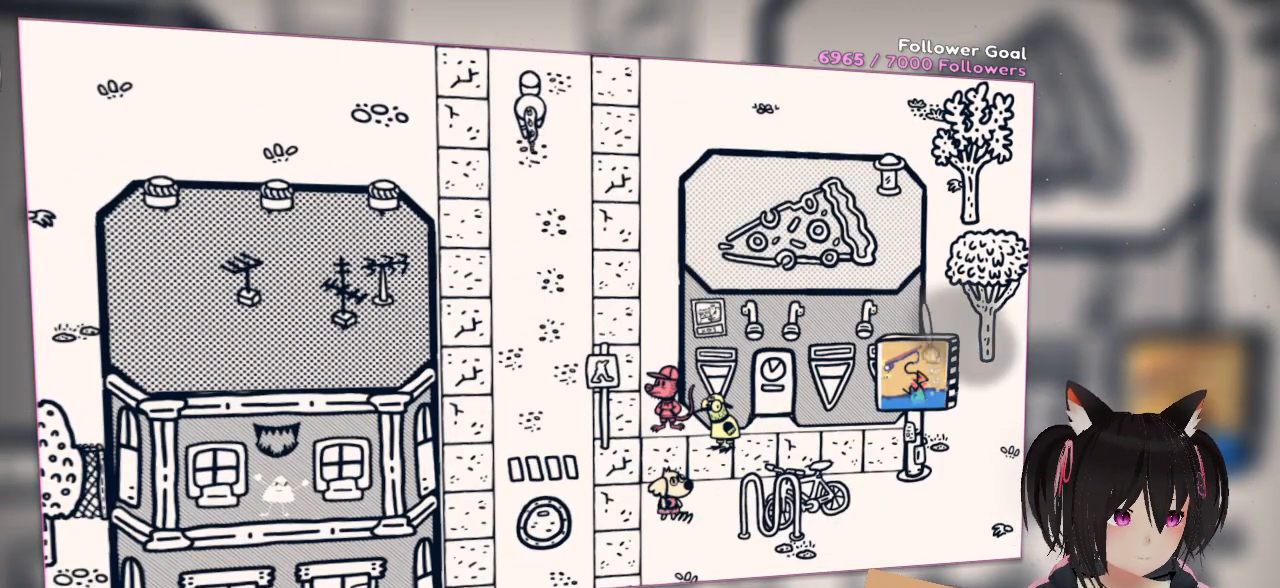
{"buttons": ["R2"], "left_stick": "center", "right_stick": "down", "events": [[417, "right_stick", "down"]]}
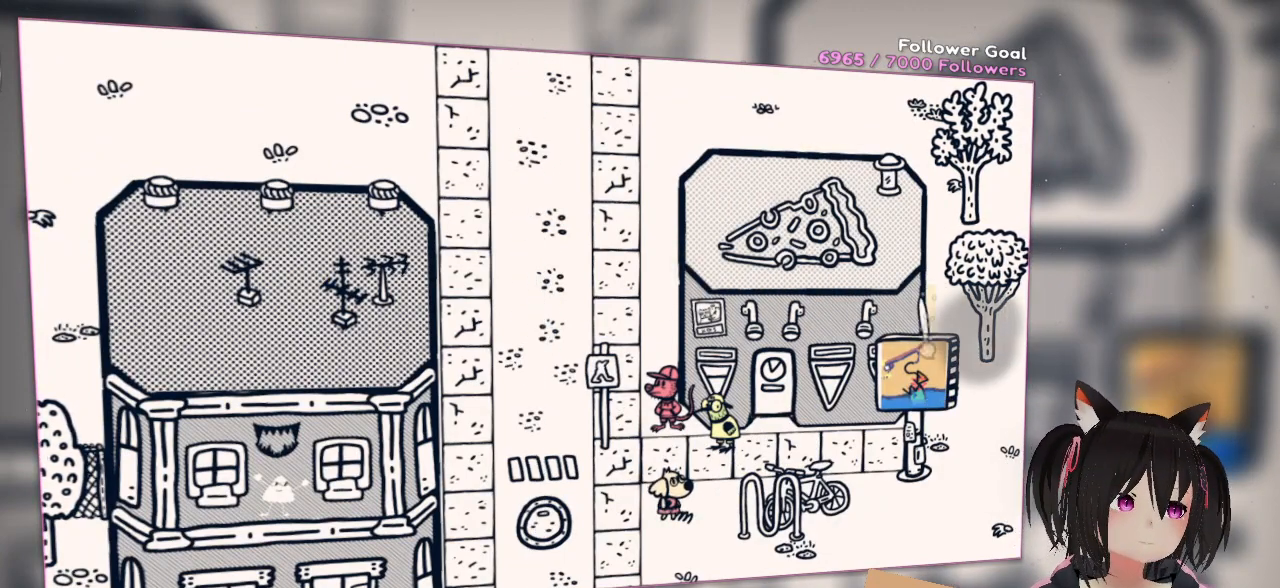
{"buttons": ["R2"], "left_stick": "center", "right_stick": "up-left", "events": [[83, "right_stick", "down-left"], [283, "right_stick", "up-left"]]}
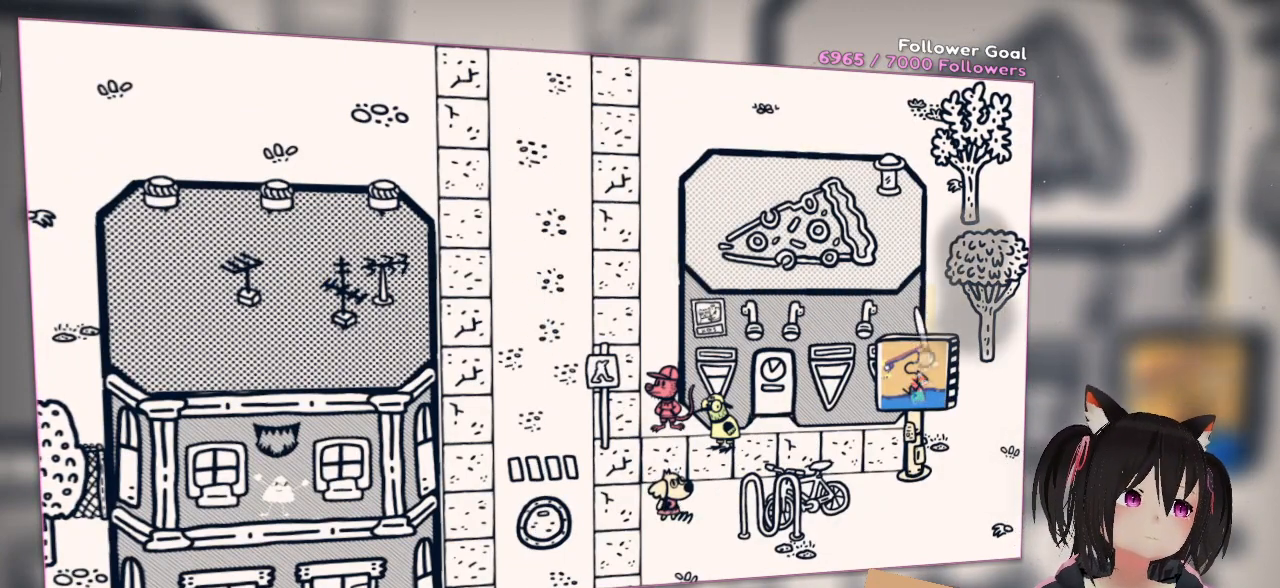
{"buttons": ["R2"], "left_stick": "center", "right_stick": "left", "events": [[450, "right_stick", "left"]]}
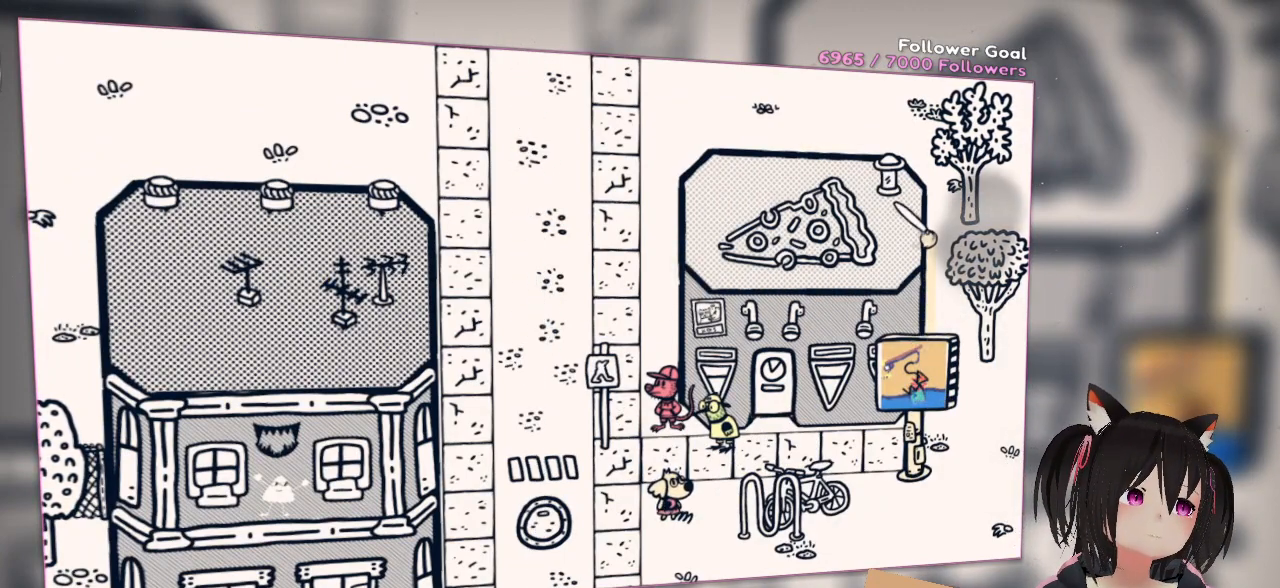
{"buttons": ["R2"], "left_stick": "center", "right_stick": "up-left", "events": [[83, "right_stick", "up-left"]]}
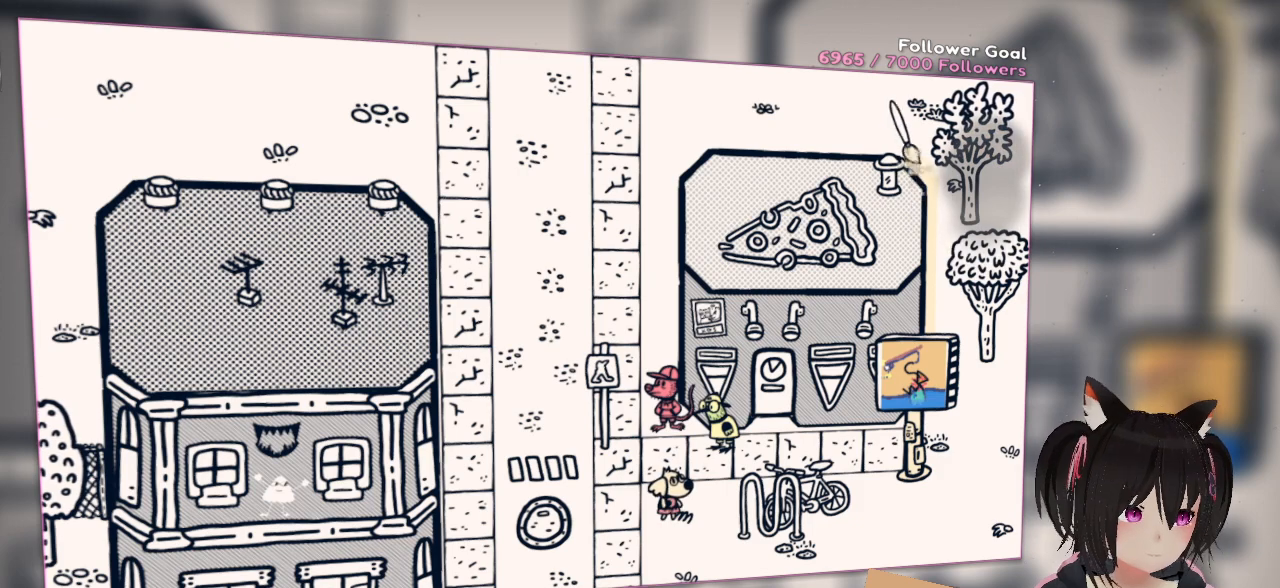
{"buttons": ["R2"], "left_stick": "center", "right_stick": "down-left", "events": [[83, "right_stick", "left"], [483, "right_stick", "down-left"]]}
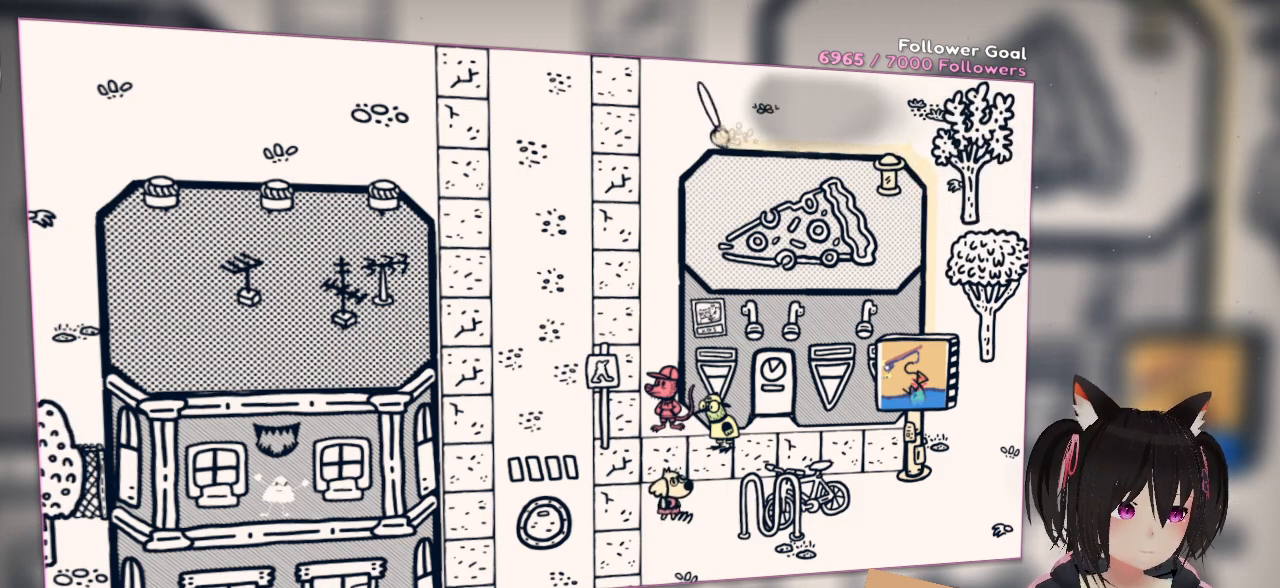
{"buttons": ["R2"], "left_stick": "center", "right_stick": "down-right", "events": [[317, "right_stick", "down"], [483, "right_stick", "down-right"]]}
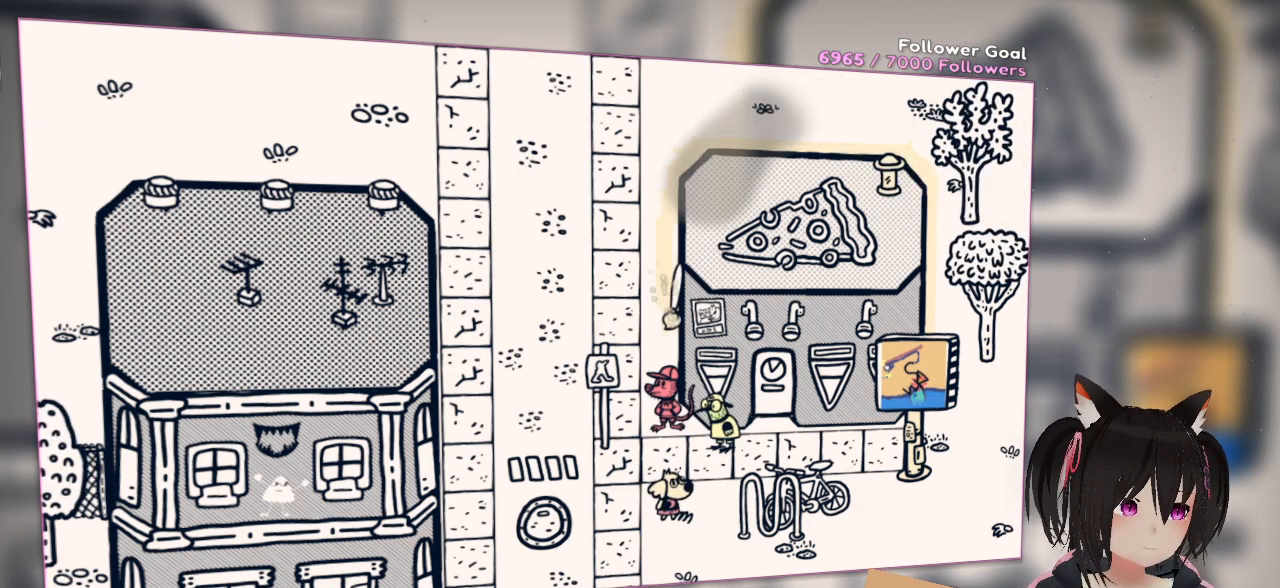
{"buttons": ["R2"], "left_stick": "center", "right_stick": "right", "events": [[450, "right_stick", "right"]]}
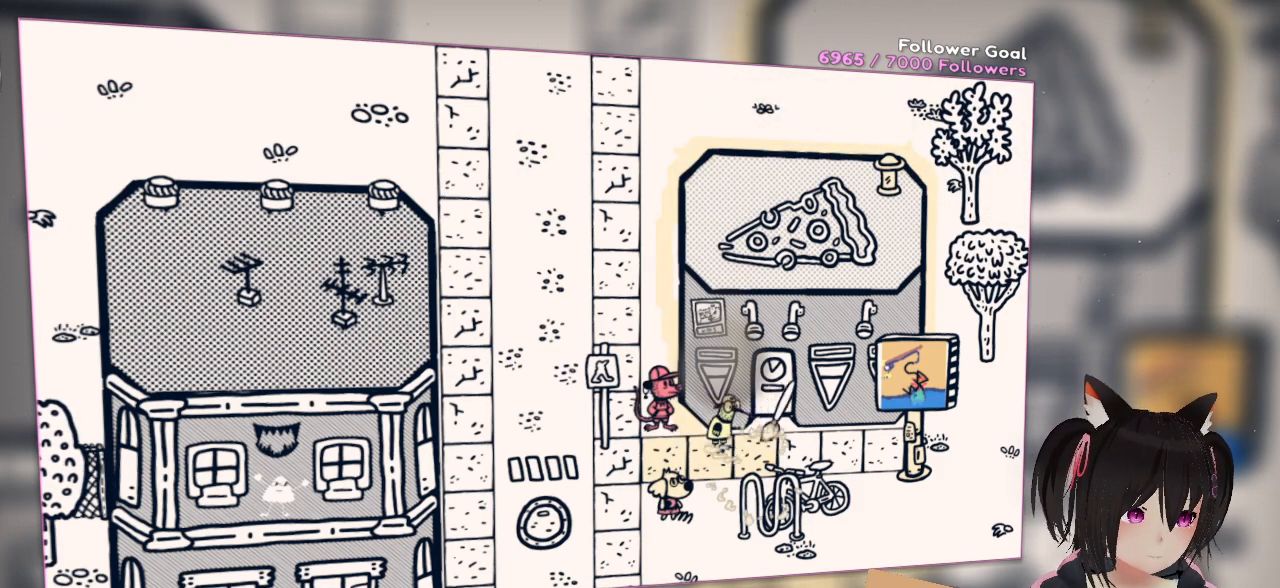
{"buttons": [], "left_stick": "center", "right_stick": "left", "events": [[450, "R2", "up"], [483, "right_stick", "left"]]}
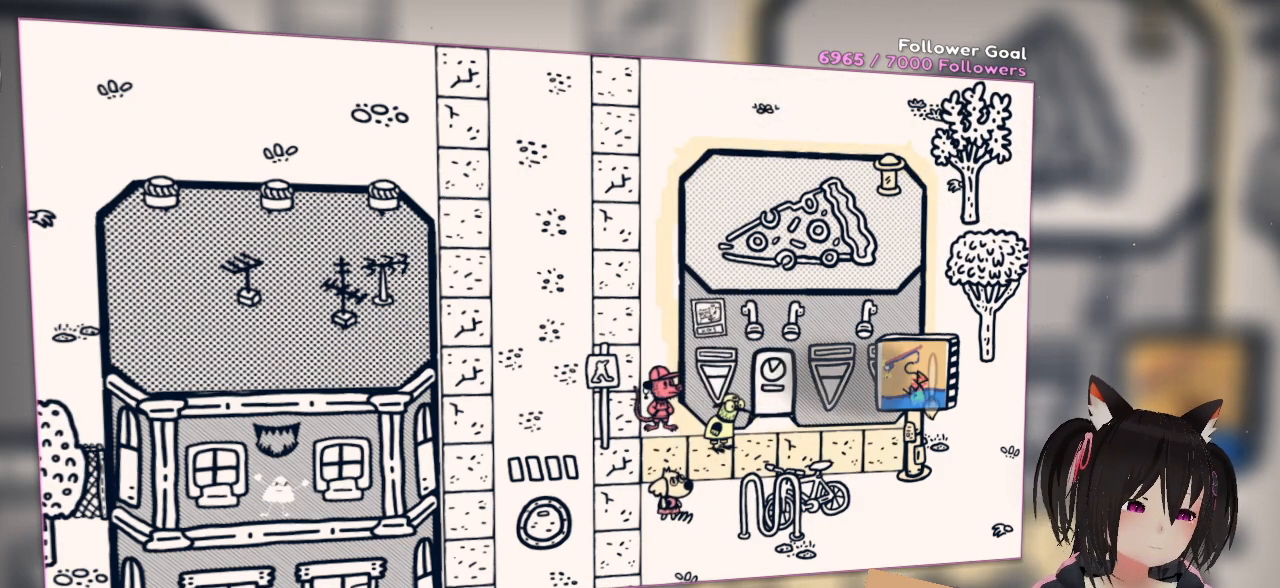
{"buttons": [], "left_stick": "center", "right_stick": "center", "events": [[17, "right_stick", "center"]]}